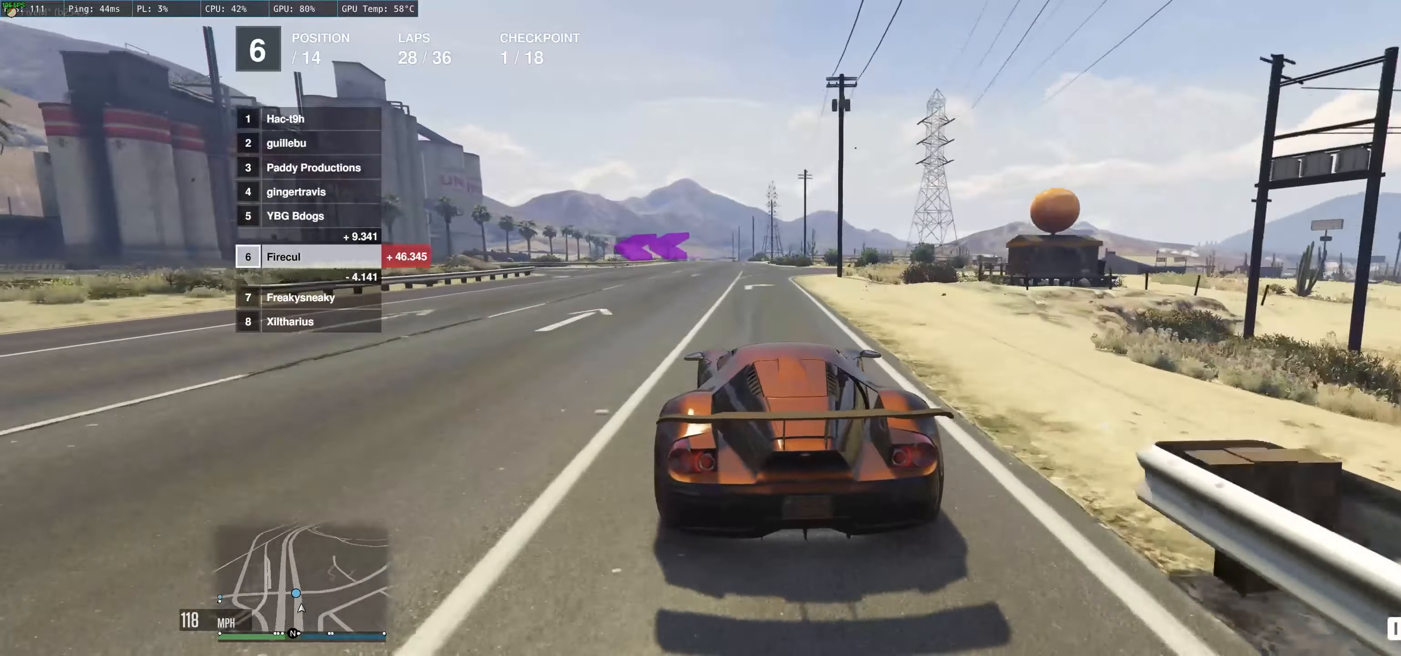
Gameplay with a controller (Xbox layout); each line is a JSON object with the inputs held at the frame after it (dt_ms = milliseconds from this image to that frame). "events" lists button and stick changes between this image and that frame as [ms after this image, input, new state], when the widget could be followed in between. Not read: L3 R3.
{"dt_ms": 1000, "buttons": ["R2"], "left_stick": "left", "right_stick": "center"}
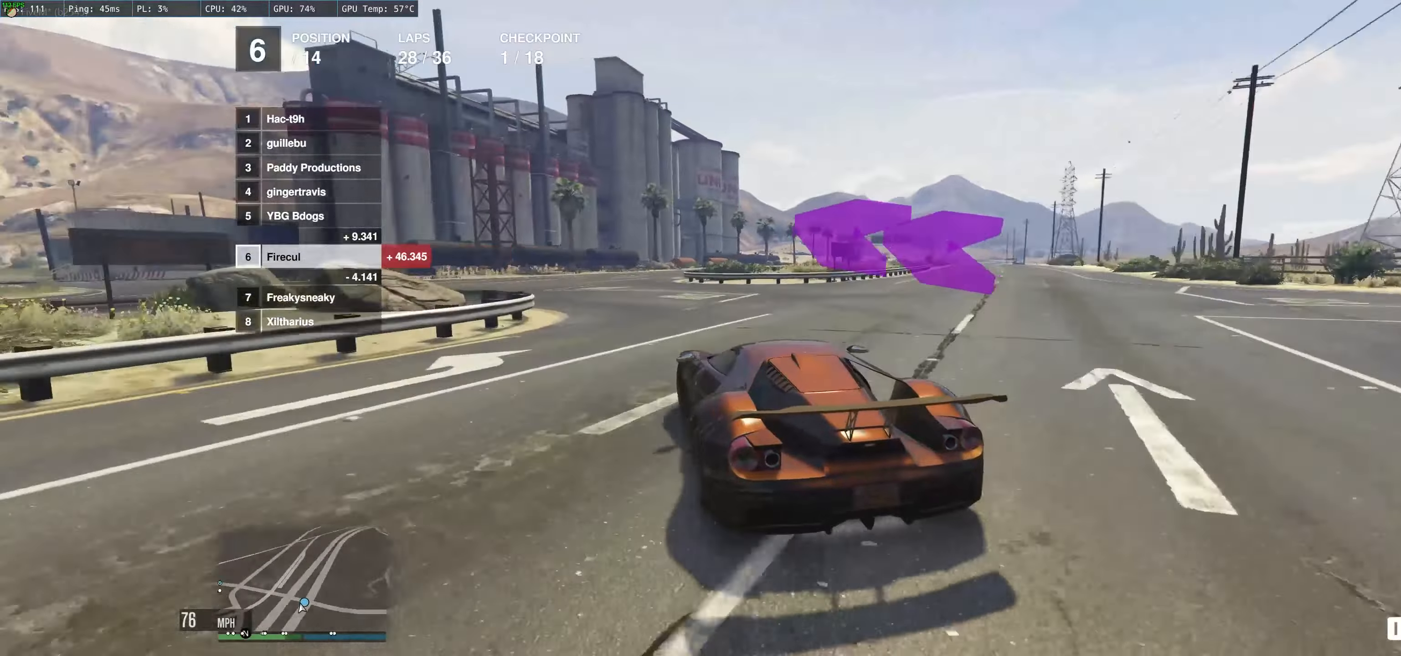
{"dt_ms": 500, "buttons": ["R2"], "left_stick": "left", "right_stick": "center", "events": [[183, "left_stick", "center"], [250, "left_stick", "left"]]}
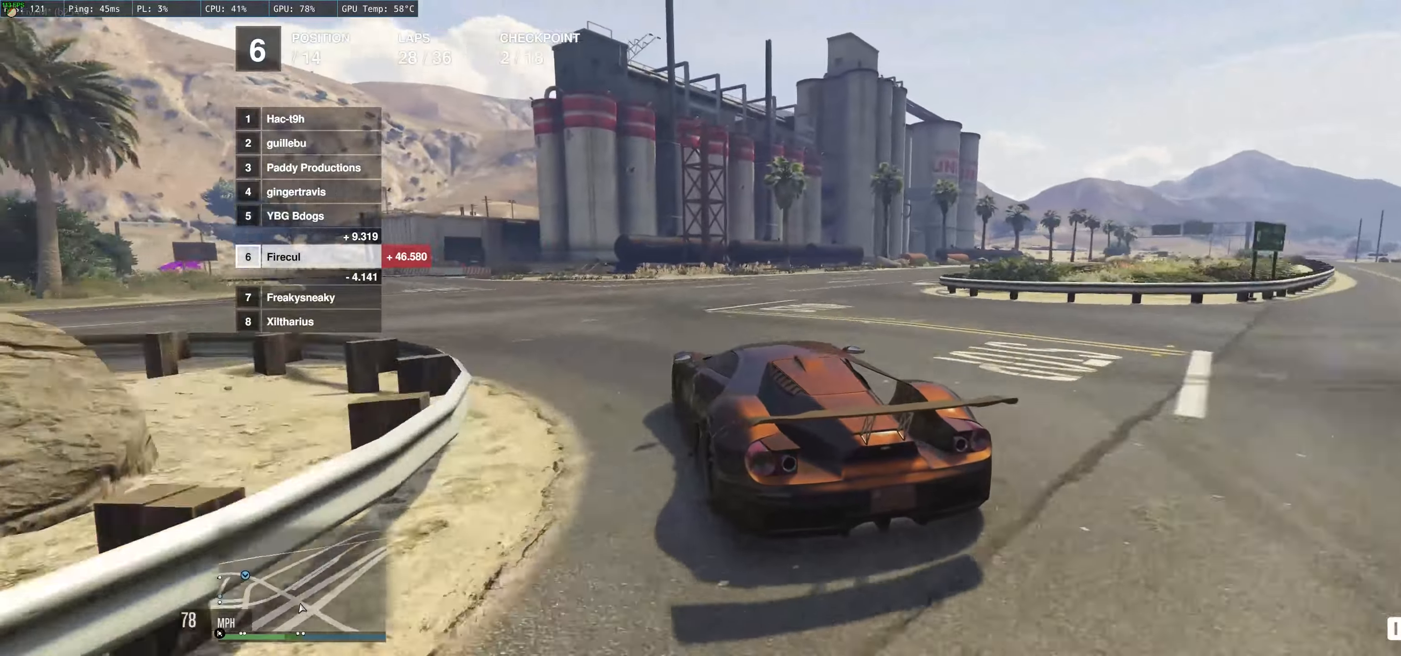
{"dt_ms": 500, "buttons": ["R2"], "left_stick": "center", "right_stick": "center", "events": [[250, "left_stick", "center"], [367, "left_stick", "left"], [500, "left_stick", "center"]]}
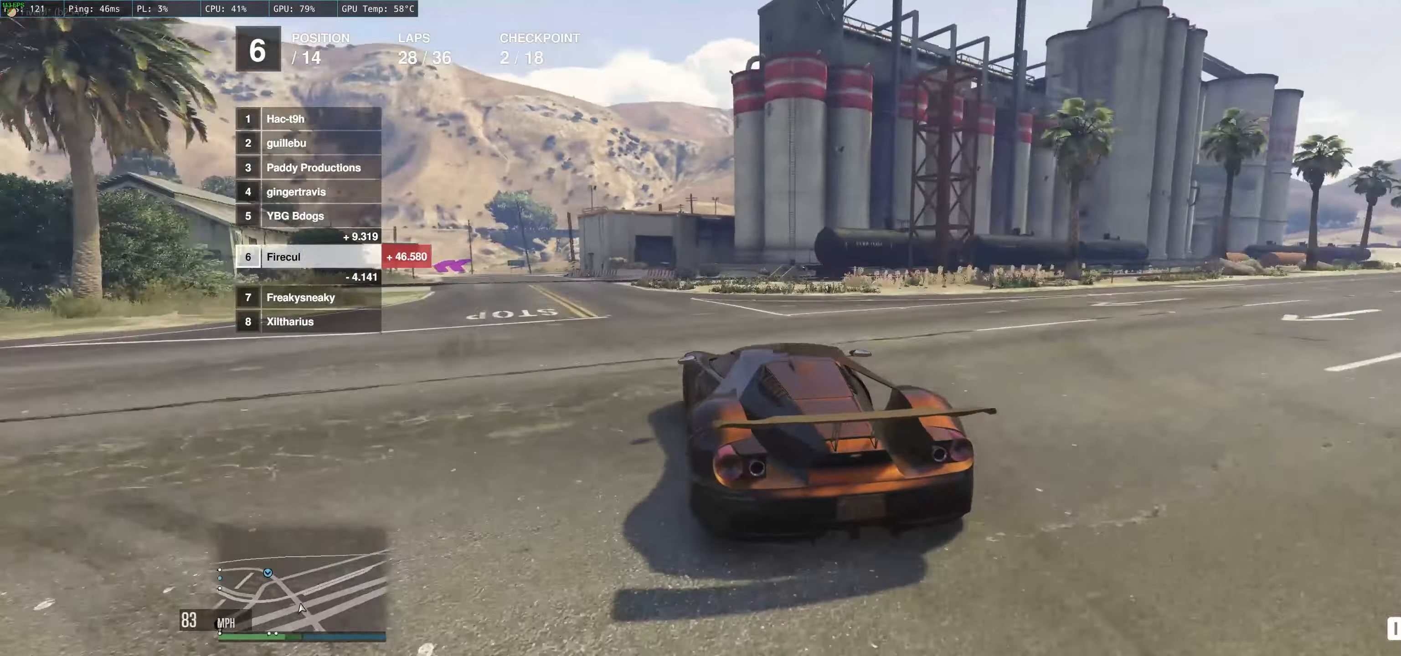
{"dt_ms": 500, "buttons": ["R2"], "left_stick": "center", "right_stick": "center", "events": [[117, "left_stick", "left"], [217, "left_stick", "center"]]}
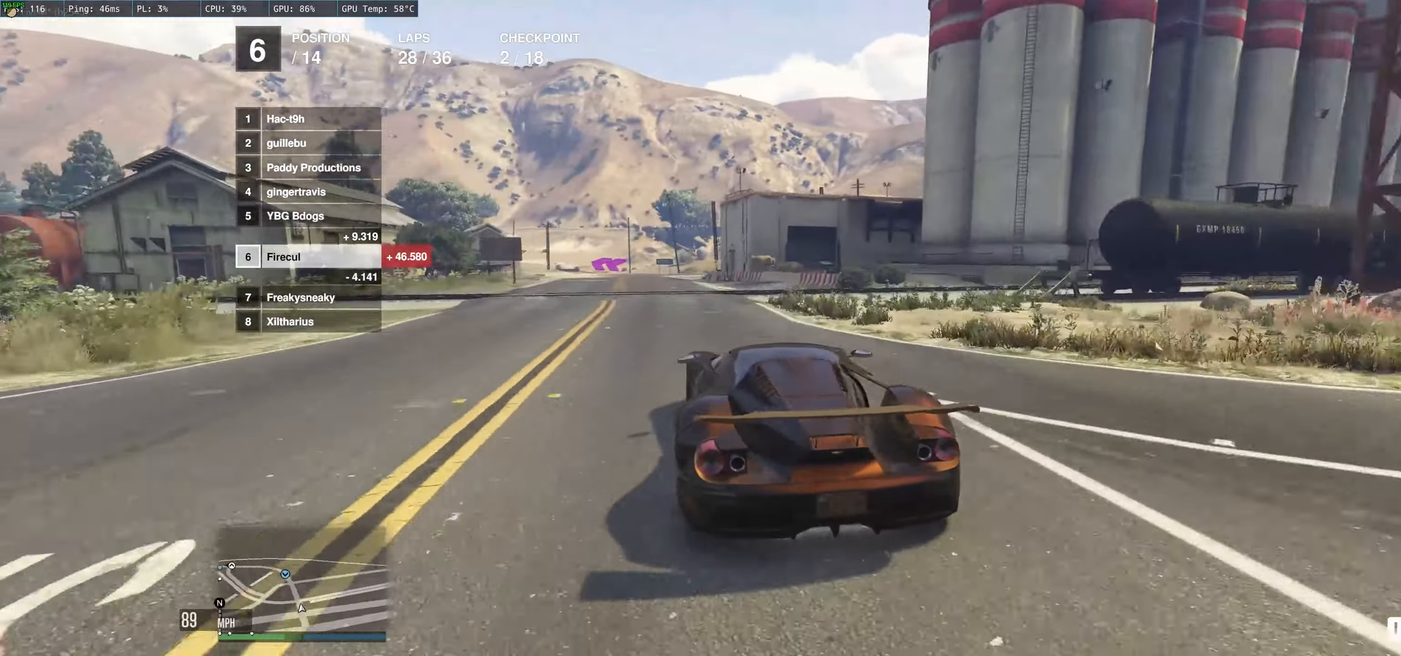
{"dt_ms": 500, "buttons": ["R2"], "left_stick": "down-left", "right_stick": "center", "events": [[50, "left_stick", "left"], [150, "left_stick", "center"], [500, "left_stick", "down-left"]]}
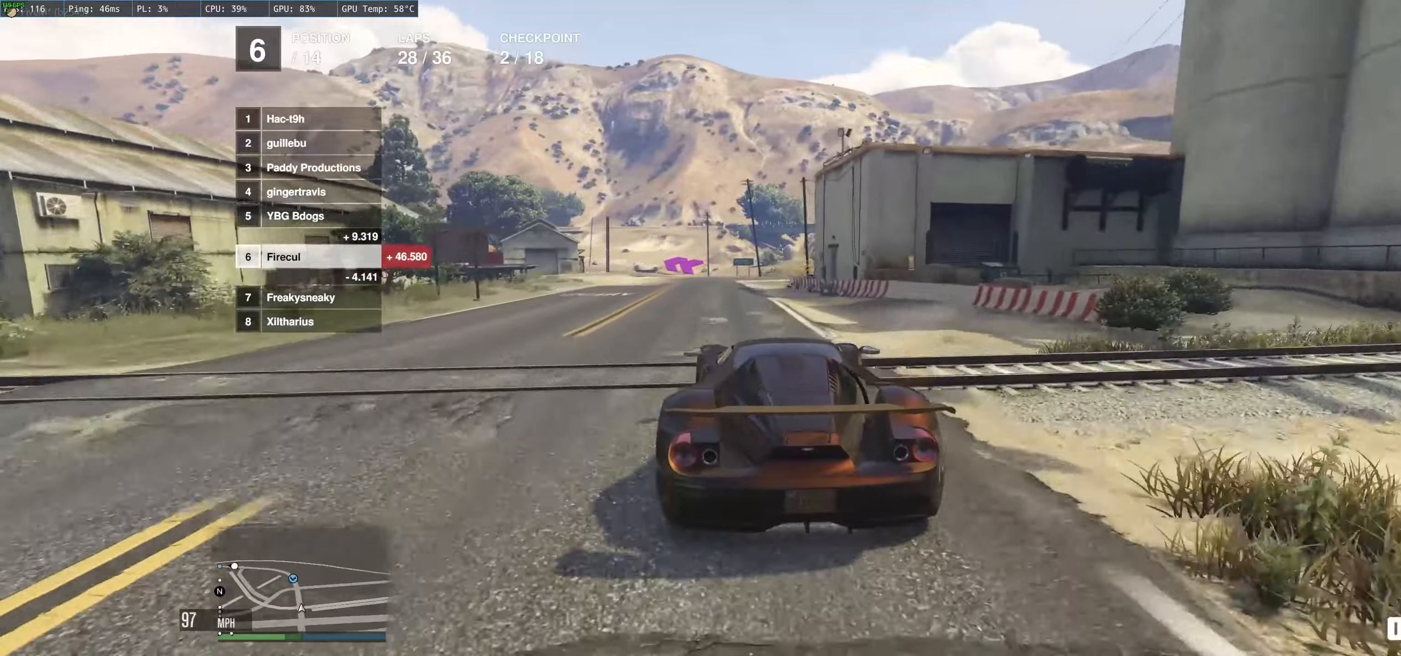
{"dt_ms": 500, "buttons": ["R2"], "left_stick": "left", "right_stick": "center", "events": [[150, "left_stick", "center"], [467, "left_stick", "left"]]}
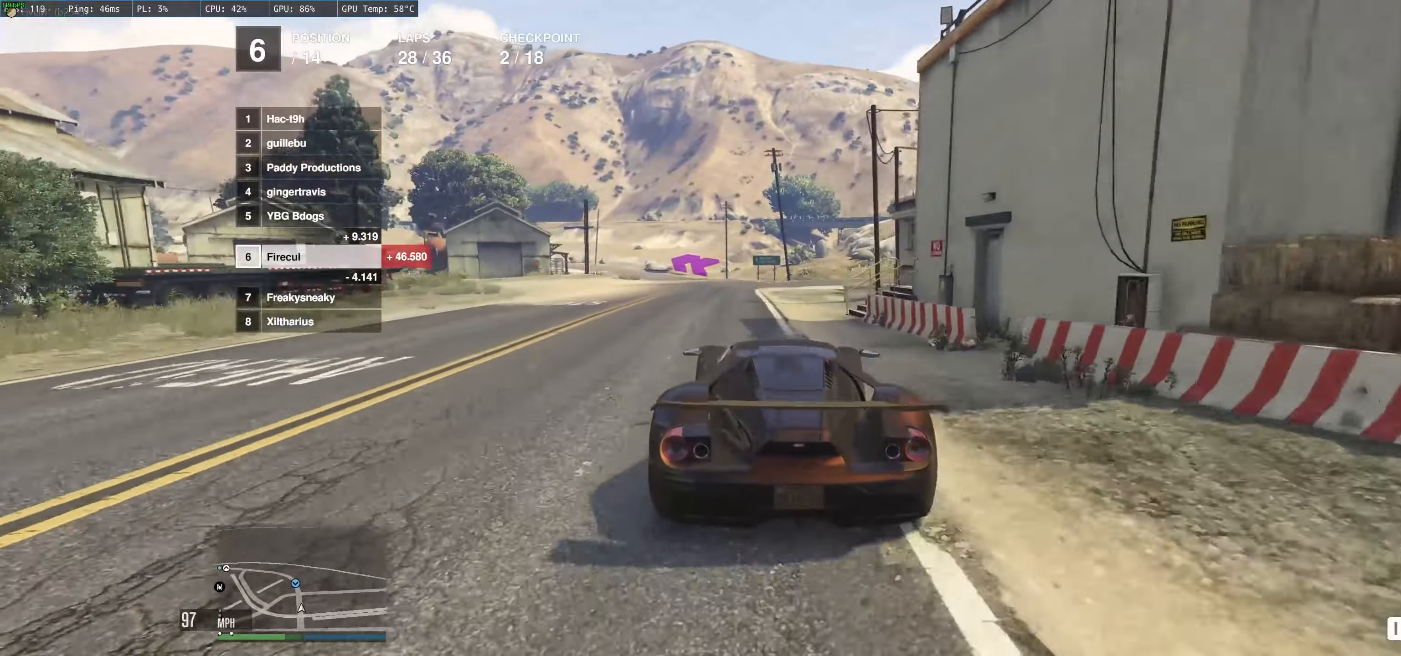
{"dt_ms": 500, "buttons": ["R2"], "left_stick": "center", "right_stick": "center", "events": [[100, "left_stick", "center"], [400, "left_stick", "right"], [500, "left_stick", "center"]]}
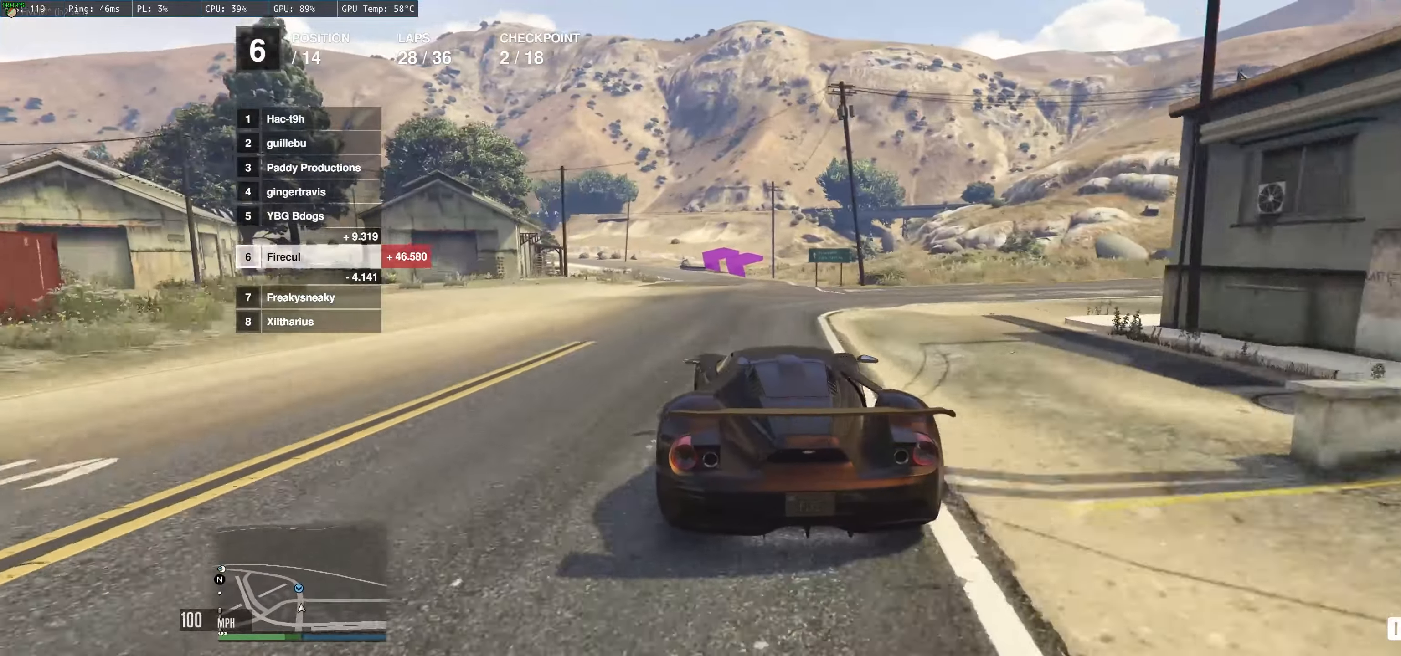
{"dt_ms": 500, "buttons": ["R2"], "left_stick": "up-left", "right_stick": "center", "events": [[217, "left_stick", "left"], [284, "left_stick", "up-left"]]}
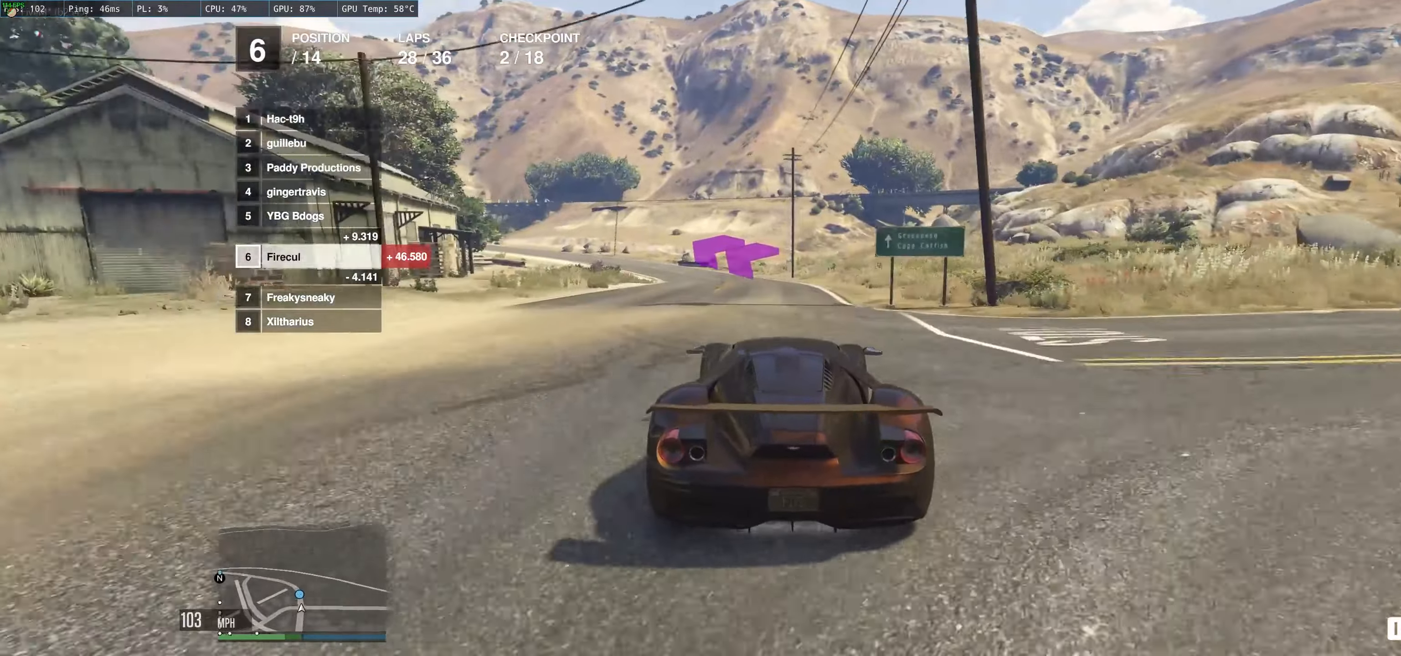
{"dt_ms": 500, "buttons": ["R2"], "left_stick": "up-left", "right_stick": "center", "events": []}
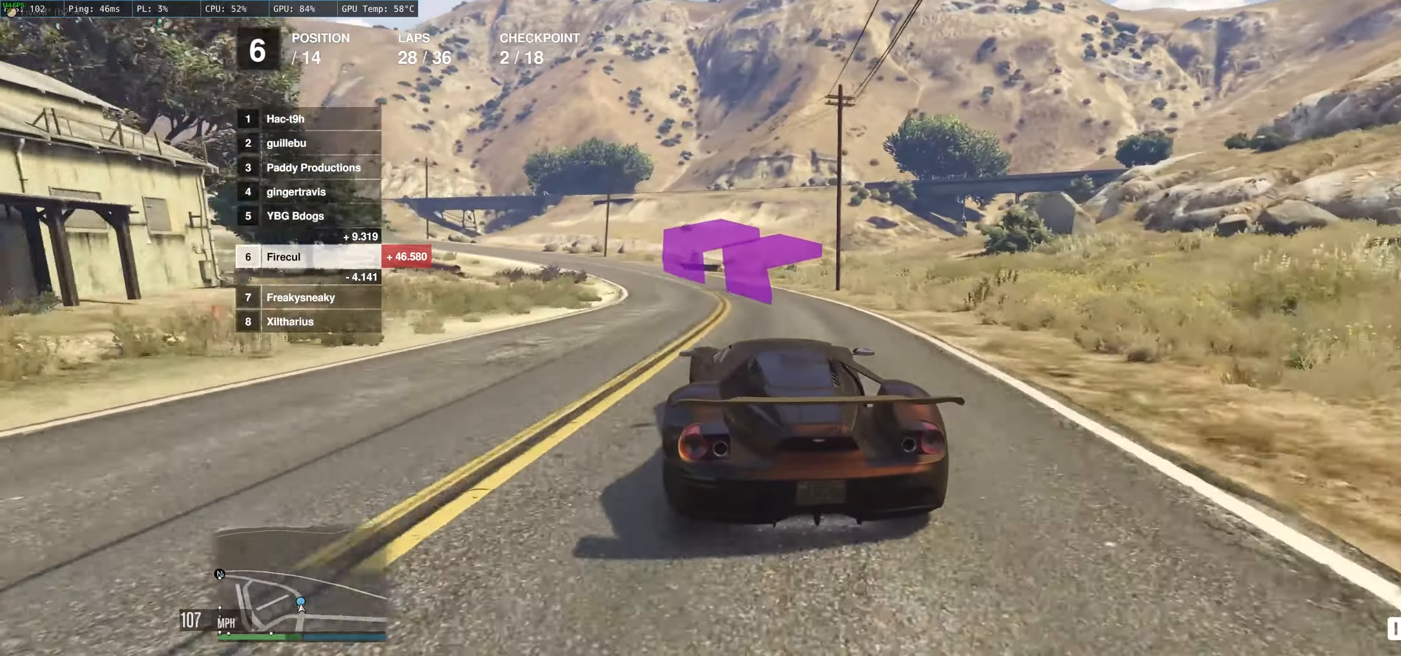
{"dt_ms": 500, "buttons": ["R2"], "left_stick": "up-left", "right_stick": "center", "events": []}
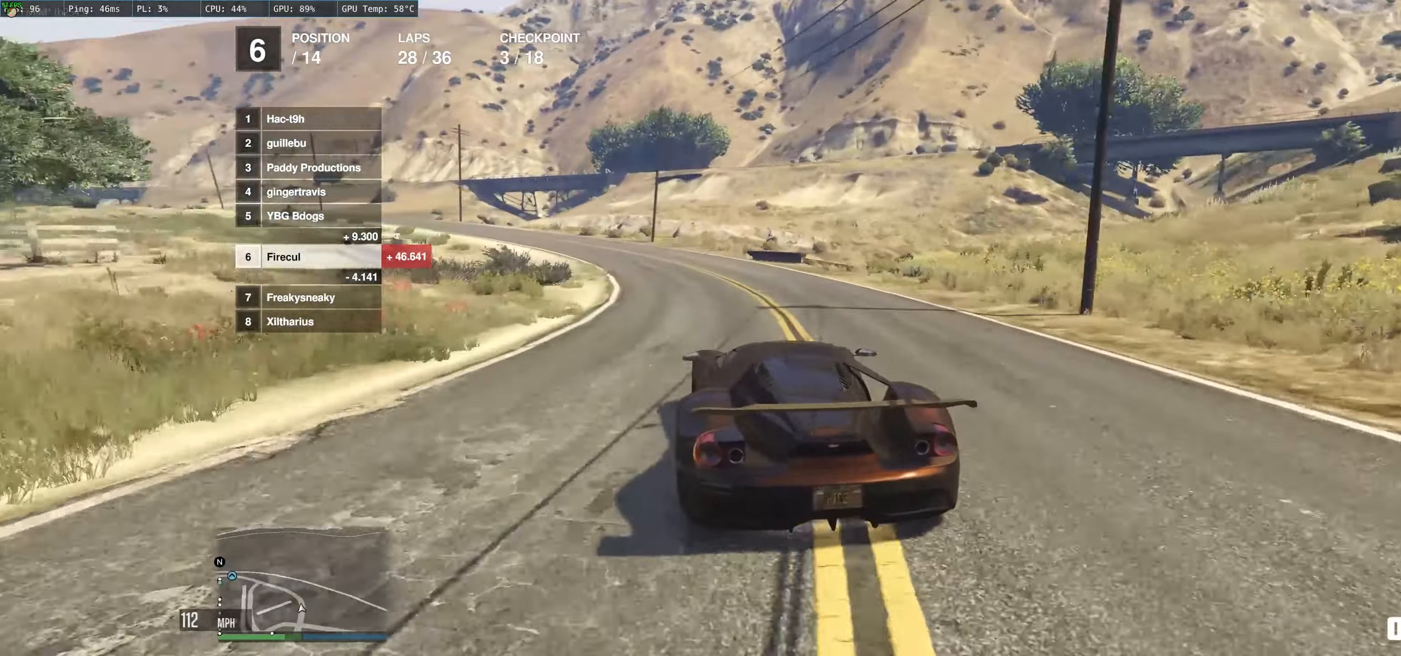
{"dt_ms": 500, "buttons": ["R2"], "left_stick": "center", "right_stick": "center", "events": [[184, "left_stick", "center"], [250, "left_stick", "left"], [400, "left_stick", "center"]]}
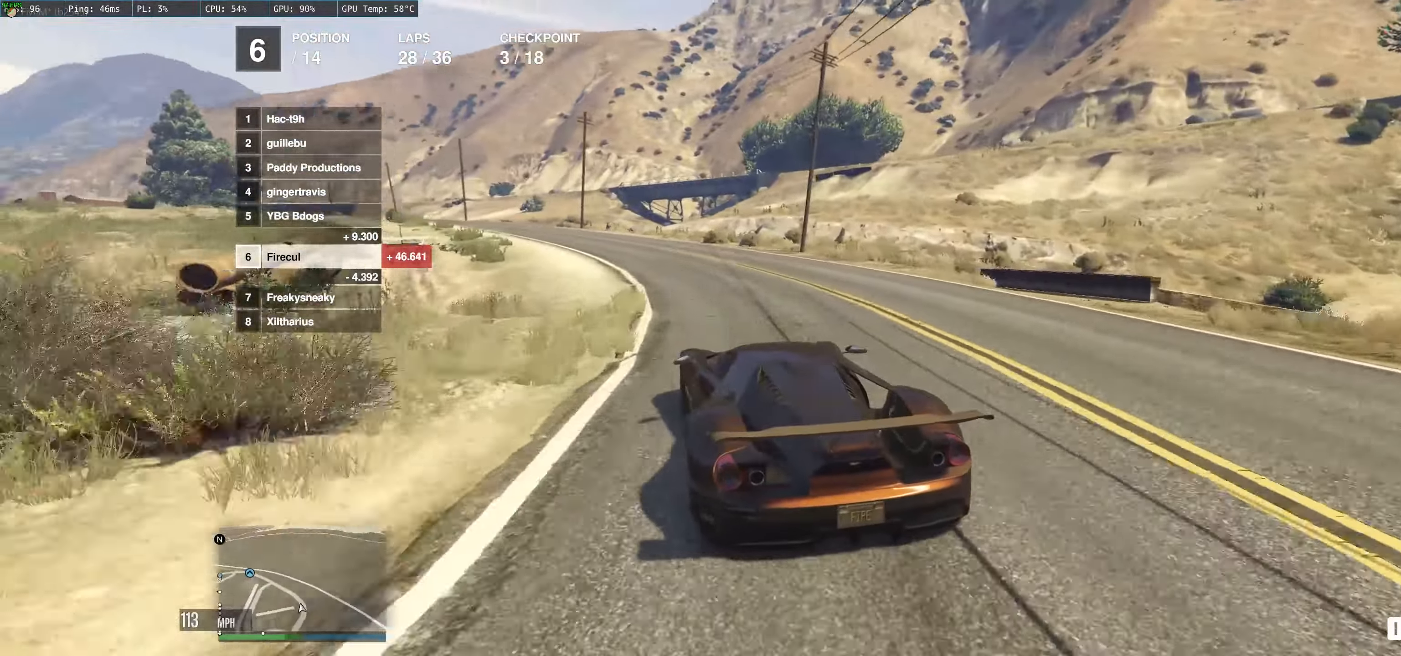
{"dt_ms": 500, "buttons": ["R2"], "left_stick": "up-left", "right_stick": "center", "events": [[17, "left_stick", "up-left"], [267, "left_stick", "left"], [384, "left_stick", "center"], [484, "left_stick", "up-left"]]}
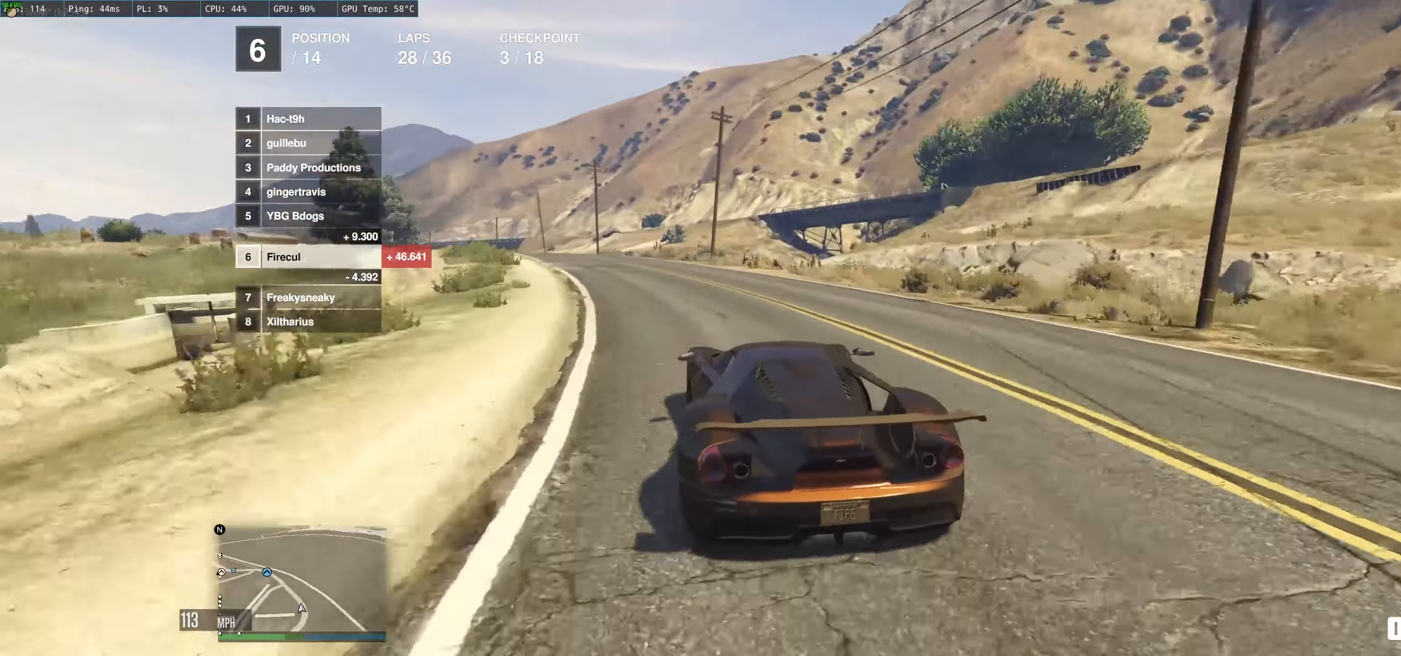
{"dt_ms": 500, "buttons": ["R2"], "left_stick": "center", "right_stick": "center", "events": [[100, "left_stick", "left"], [250, "left_stick", "center"], [317, "left_stick", "up-left"], [400, "left_stick", "left"], [500, "left_stick", "center"]]}
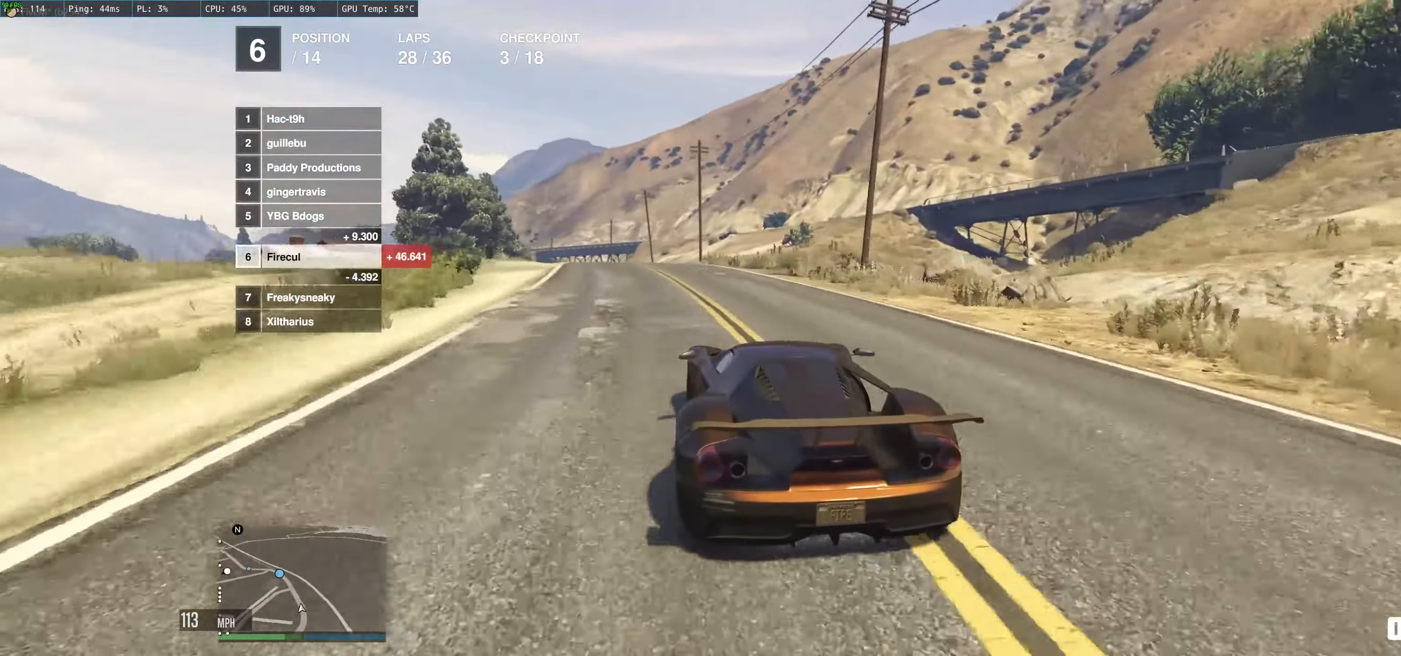
{"dt_ms": 500, "buttons": ["R2"], "left_stick": "center", "right_stick": "center", "events": [[100, "left_stick", "left"], [284, "left_stick", "center"]]}
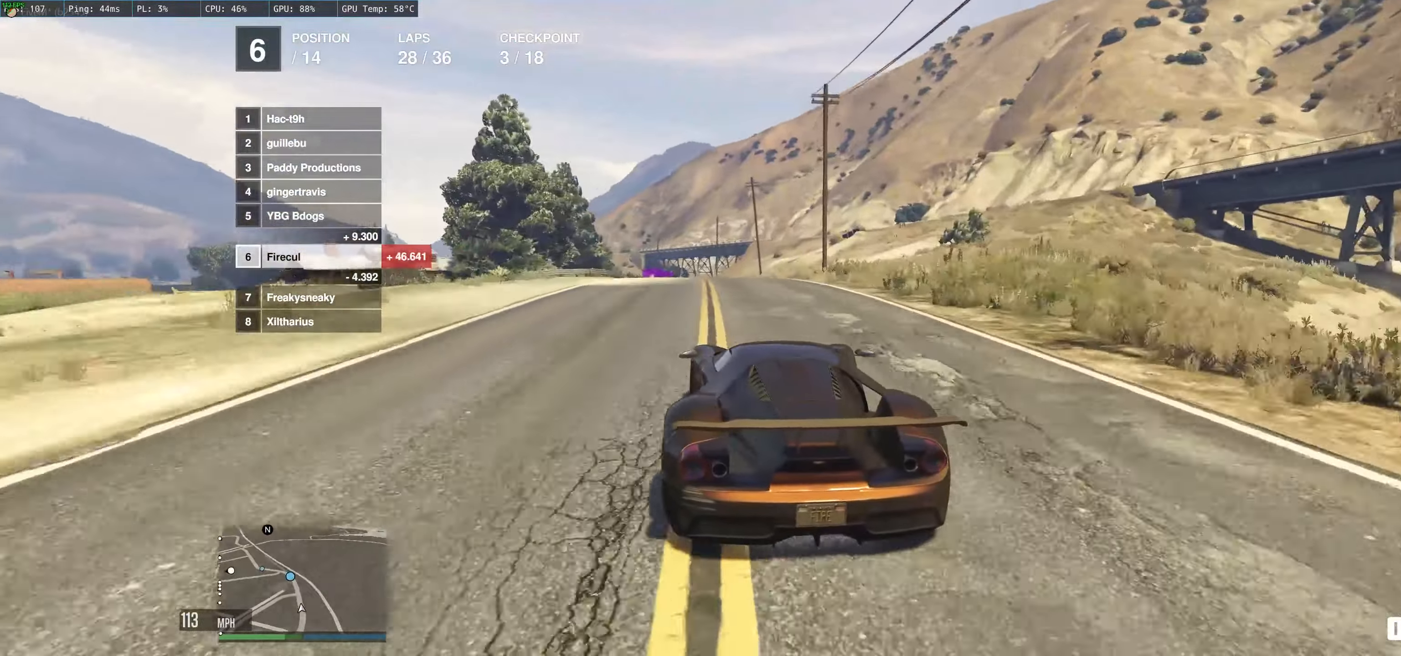
{"dt_ms": 500, "buttons": ["R2"], "left_stick": "center", "right_stick": "center", "events": [[117, "left_stick", "up-left"], [284, "left_stick", "center"]]}
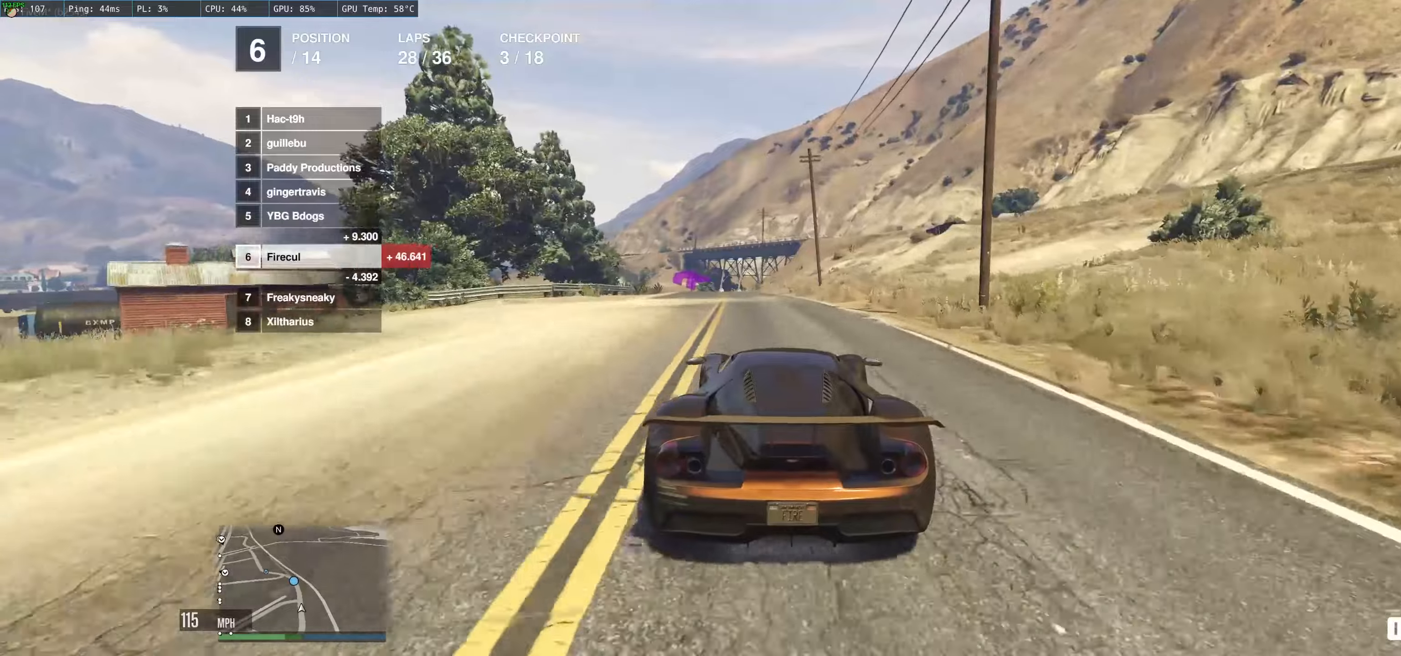
{"dt_ms": 500, "buttons": ["R2"], "left_stick": "center", "right_stick": "center", "events": [[100, "left_stick", "left"], [266, "left_stick", "center"]]}
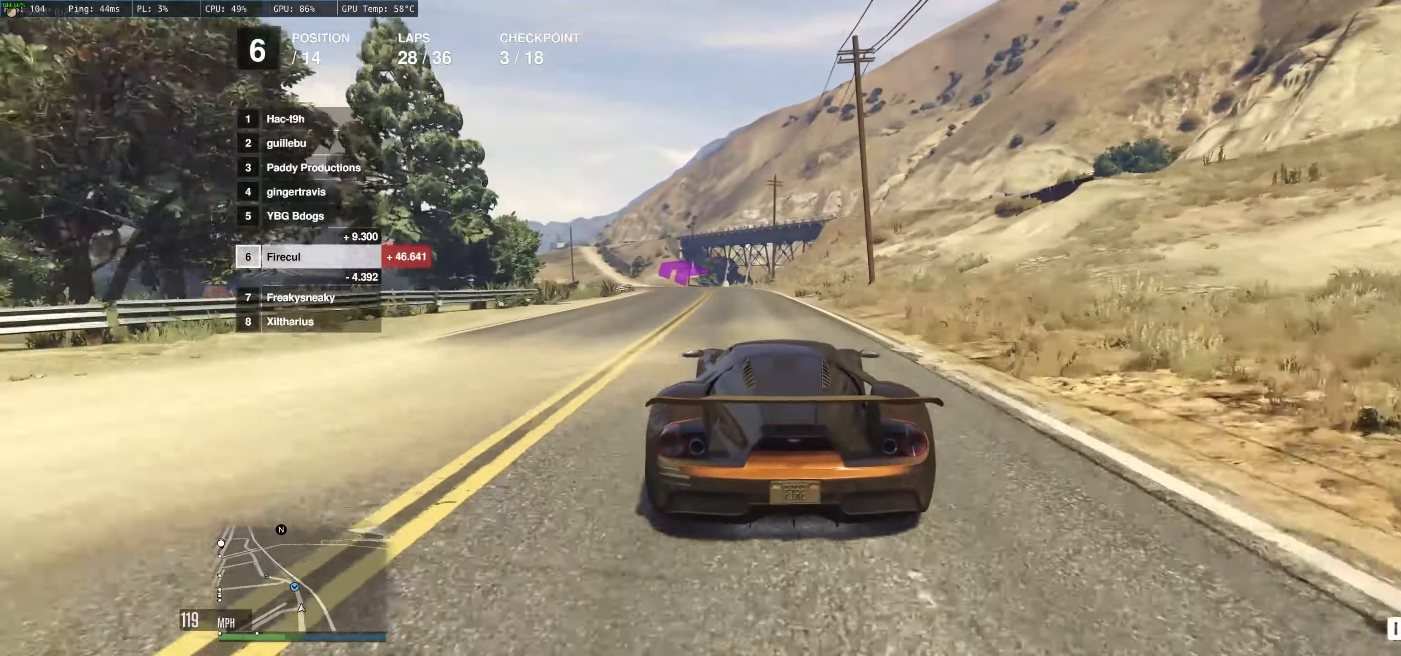
{"dt_ms": 500, "buttons": ["R2"], "left_stick": "center", "right_stick": "center", "events": [[16, "left_stick", "up-left"], [66, "left_stick", "left"], [200, "left_stick", "center"]]}
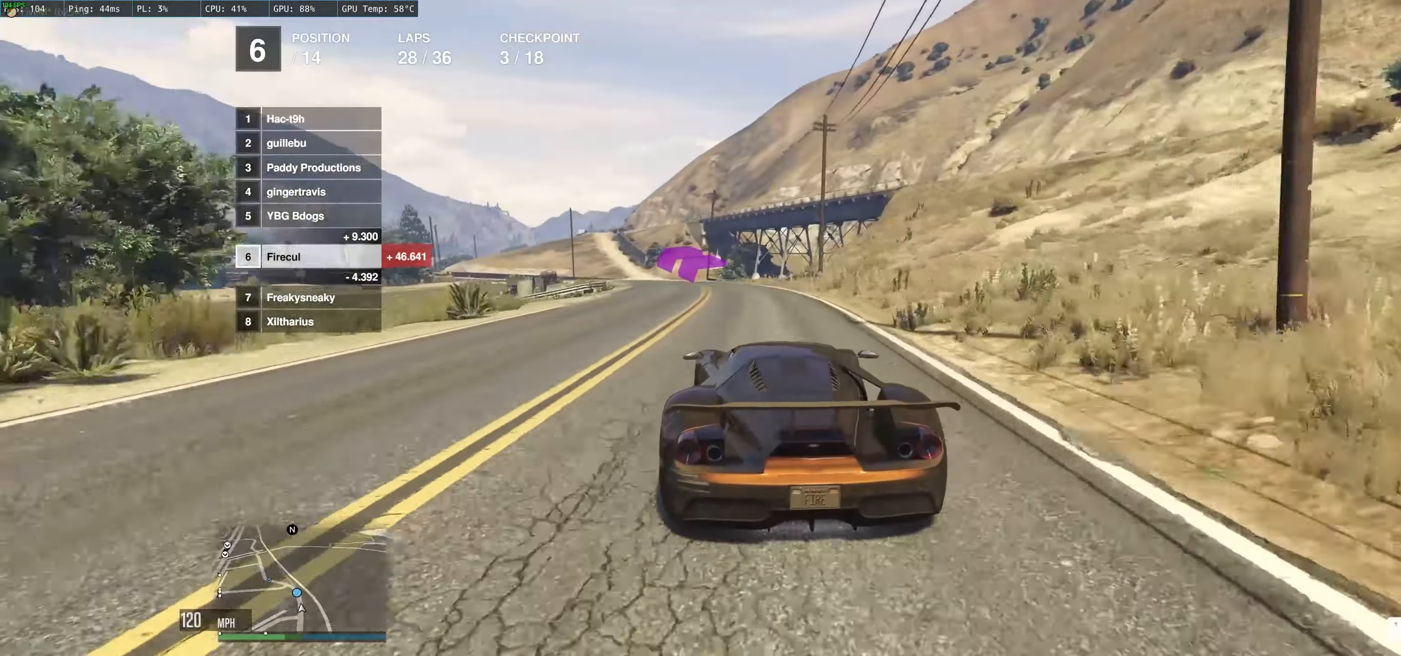
{"dt_ms": 500, "buttons": ["R2"], "left_stick": "left", "right_stick": "center", "events": [[33, "left_stick", "up-left"], [383, "left_stick", "left"]]}
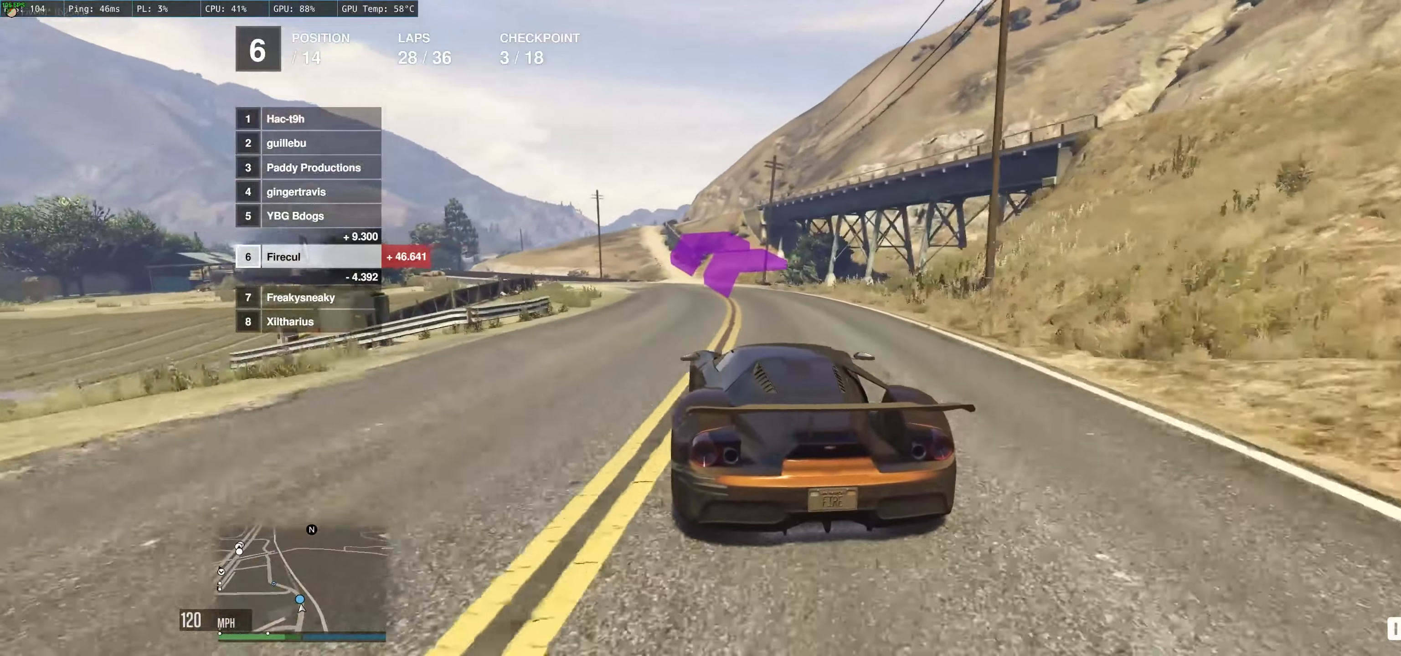
{"dt_ms": 500, "buttons": ["R2"], "left_stick": "left", "right_stick": "center", "events": [[83, "left_stick", "up-left"], [416, "left_stick", "left"]]}
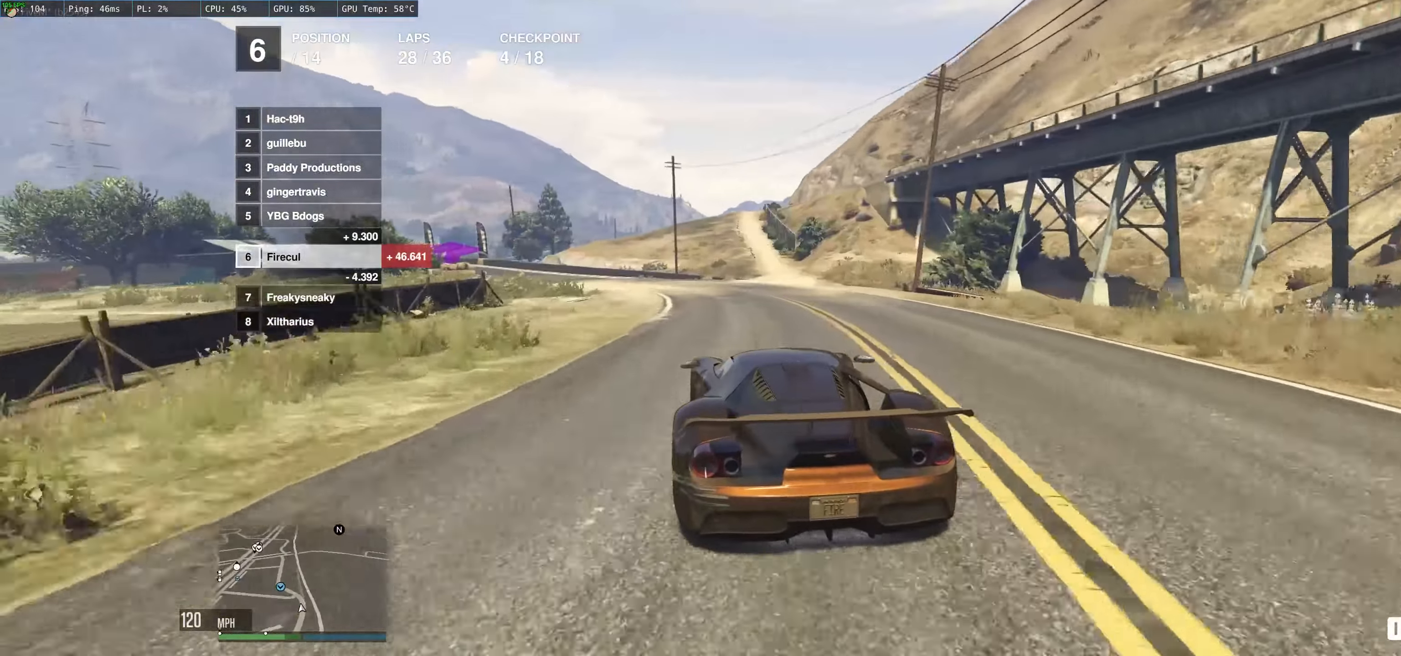
{"dt_ms": 500, "buttons": ["R2"], "left_stick": "left", "right_stick": "center", "events": [[50, "left_stick", "center"], [133, "left_stick", "up-left"], [250, "left_stick", "left"], [416, "left_stick", "center"], [466, "left_stick", "left"]]}
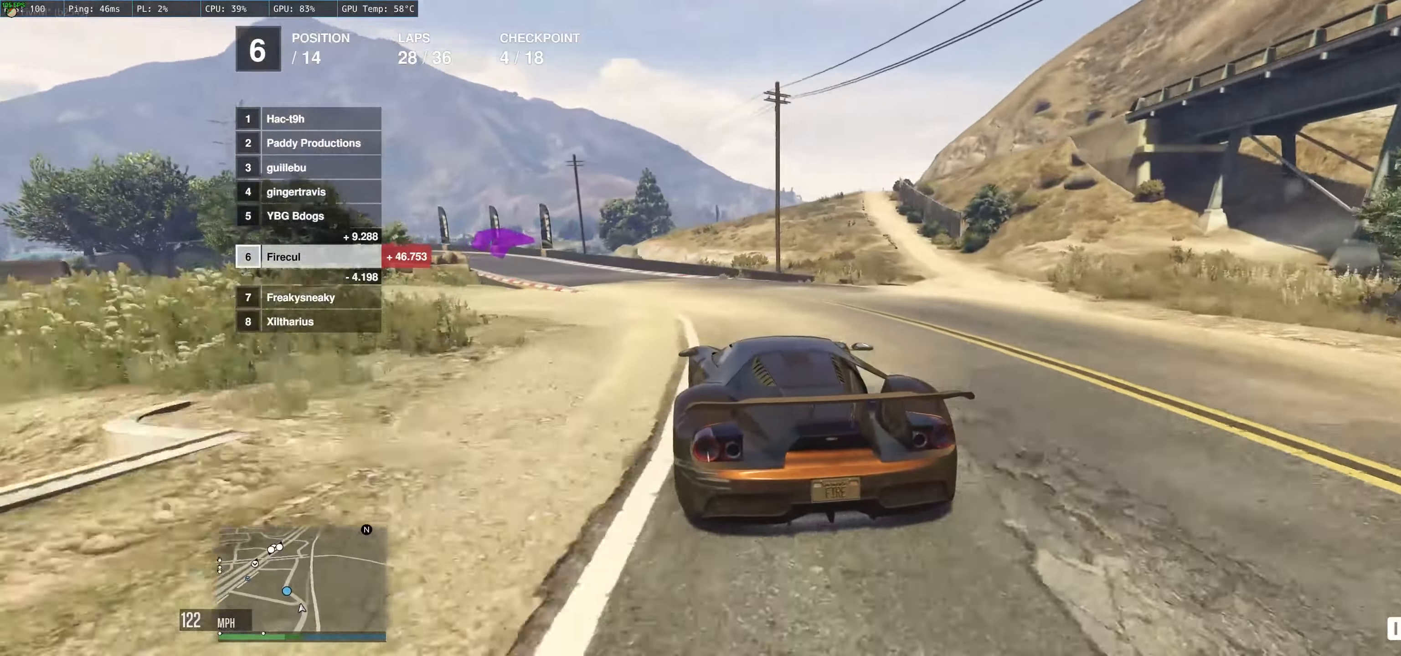
{"dt_ms": 500, "buttons": ["R2"], "left_stick": "left", "right_stick": "center", "events": [[133, "left_stick", "up-left"], [233, "left_stick", "left"]]}
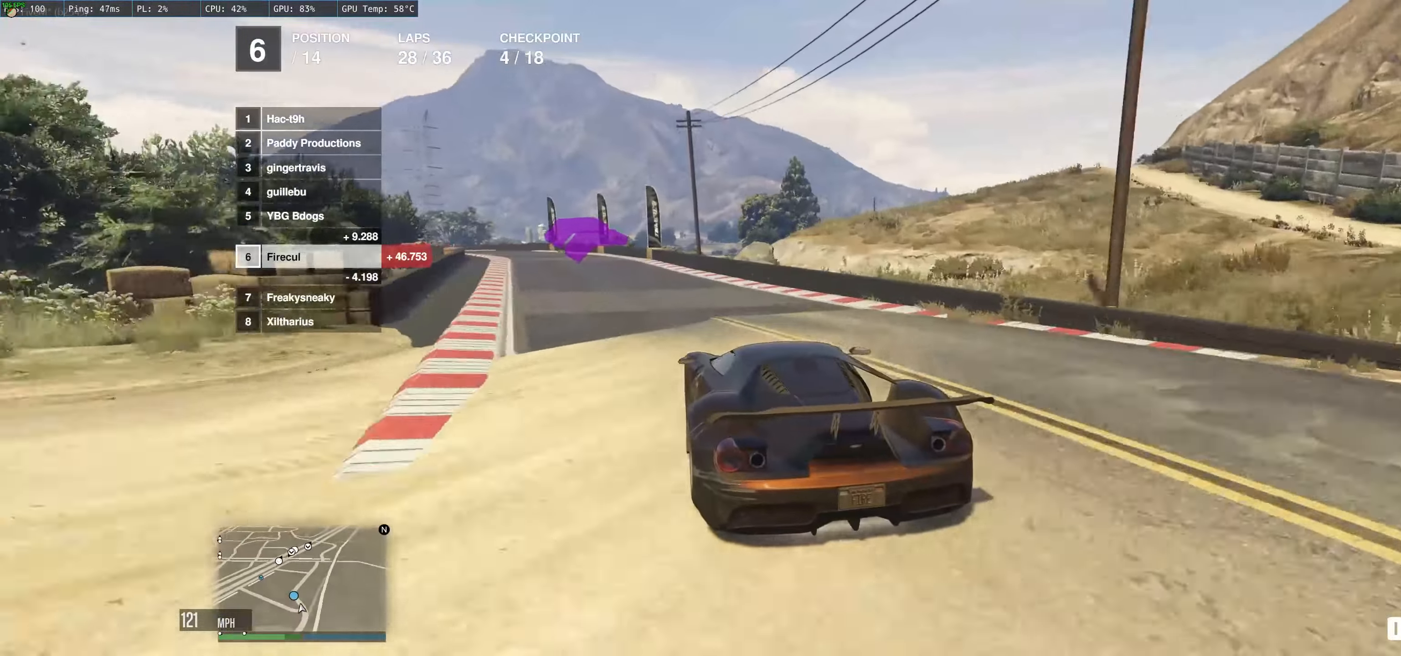
{"dt_ms": 500, "buttons": ["R2"], "left_stick": "left", "right_stick": "center", "events": [[150, "left_stick", "center"], [216, "left_stick", "left"], [383, "left_stick", "center"], [466, "left_stick", "left"]]}
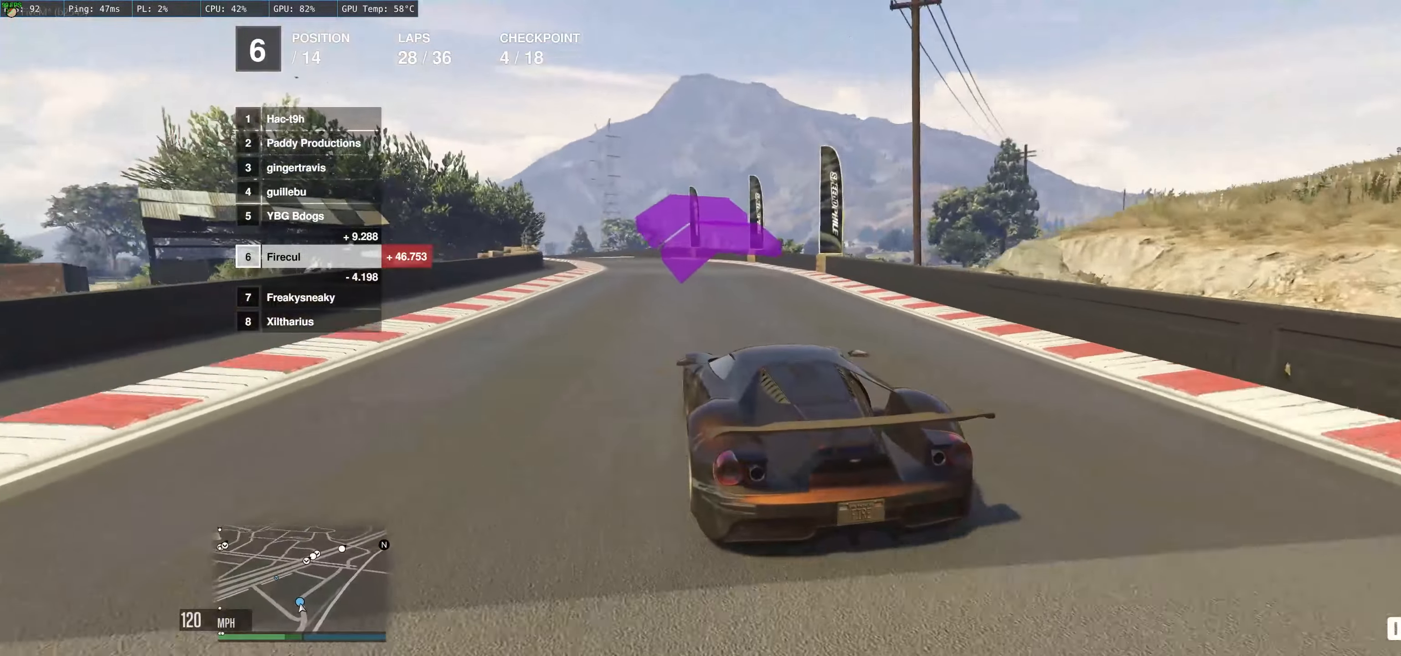
{"dt_ms": 500, "buttons": ["R2"], "left_stick": "left", "right_stick": "center", "events": []}
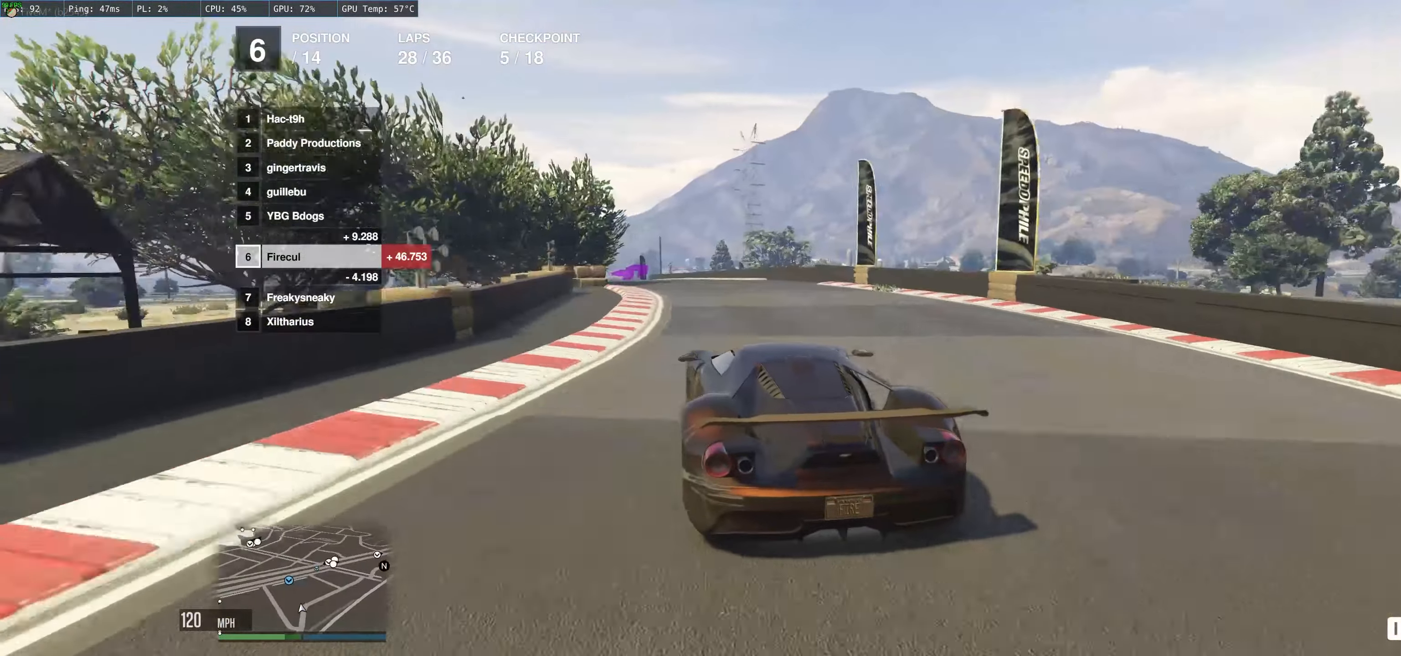
{"dt_ms": 500, "buttons": ["R2"], "left_stick": "center", "right_stick": "center", "events": [[416, "left_stick", "center"]]}
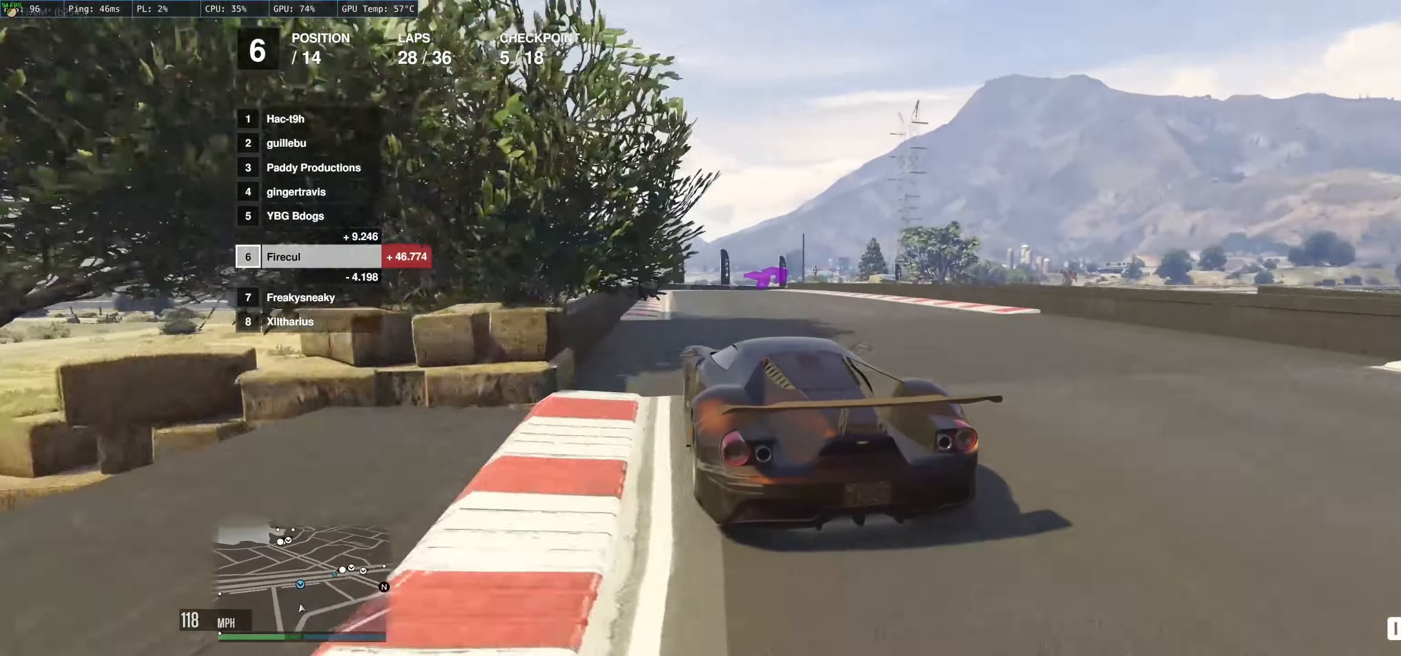
{"dt_ms": 500, "buttons": ["R2"], "left_stick": "up-left", "right_stick": "center", "events": [[133, "left_stick", "up-right"], [466, "left_stick", "up-left"]]}
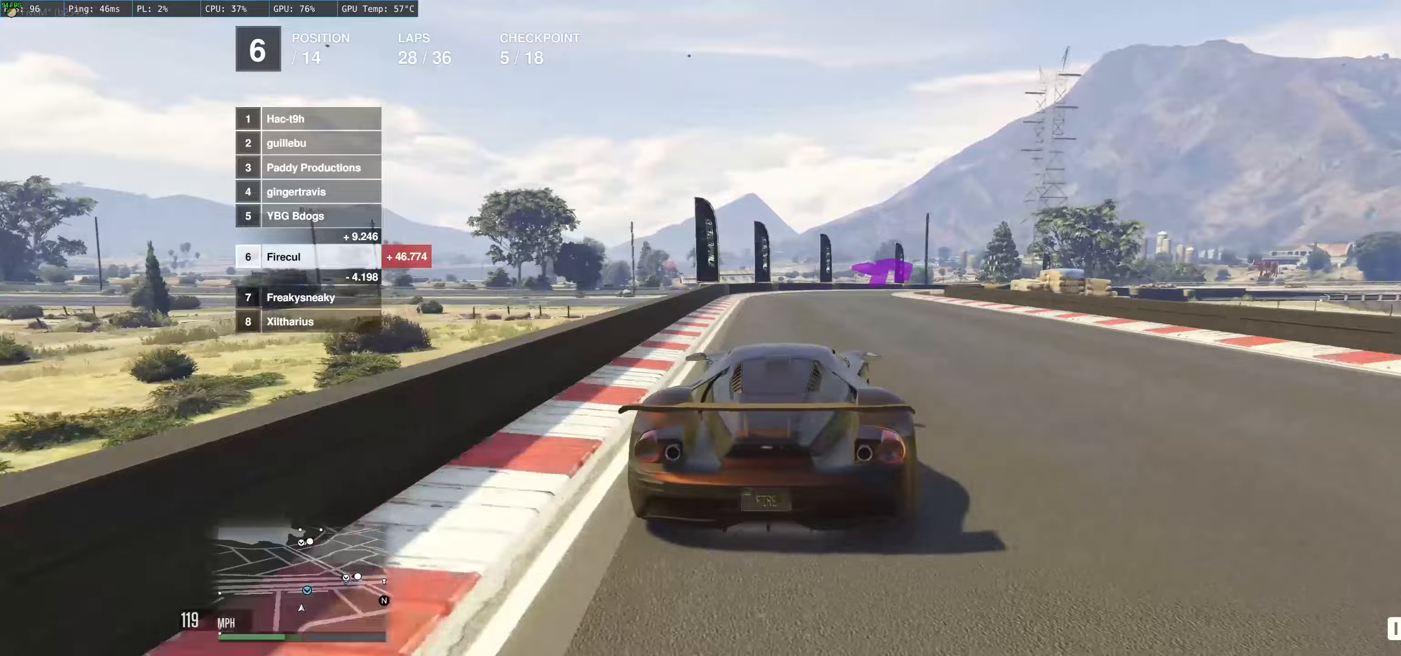
{"dt_ms": 500, "buttons": ["R2"], "left_stick": "up-left", "right_stick": "center", "events": [[50, "left_stick", "right"], [183, "left_stick", "up"], [250, "left_stick", "up-right"], [467, "left_stick", "up-left"]]}
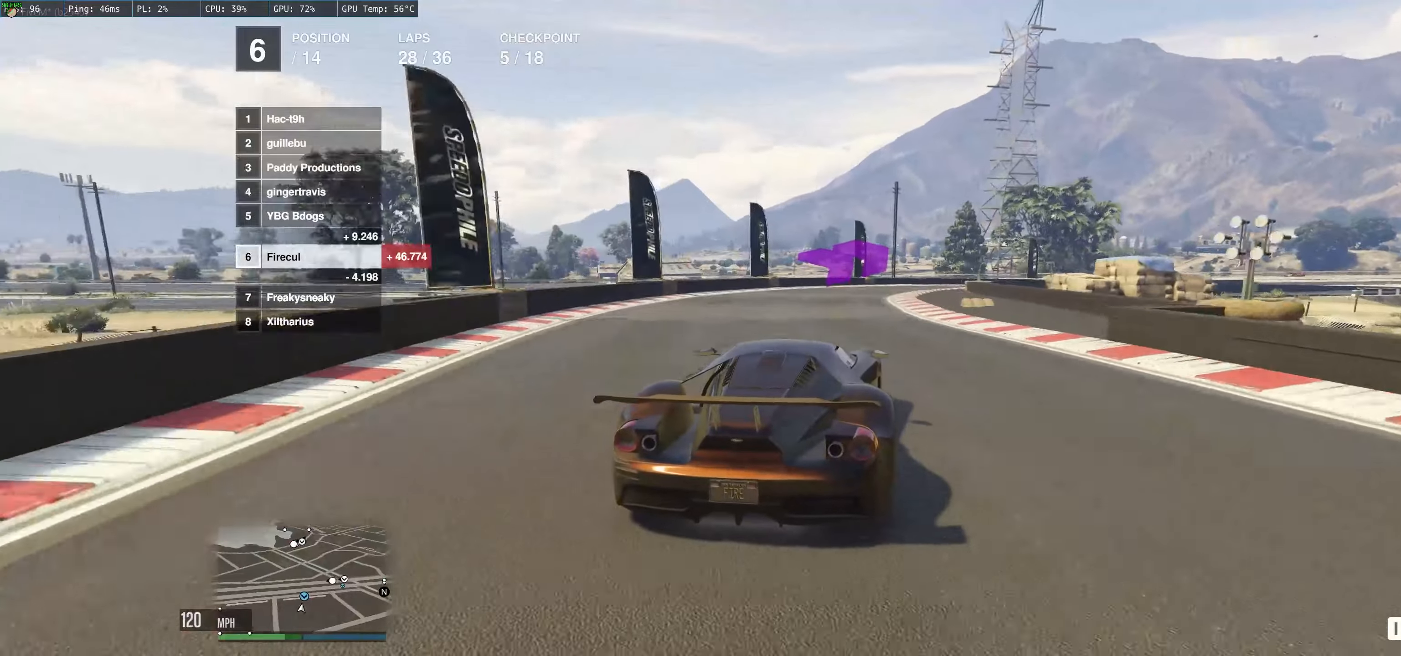
{"dt_ms": 500, "buttons": ["R2"], "left_stick": "right", "right_stick": "center", "events": [[33, "left_stick", "up-right"], [200, "R2", "up"], [250, "left_stick", "right"], [400, "R2", "down"]]}
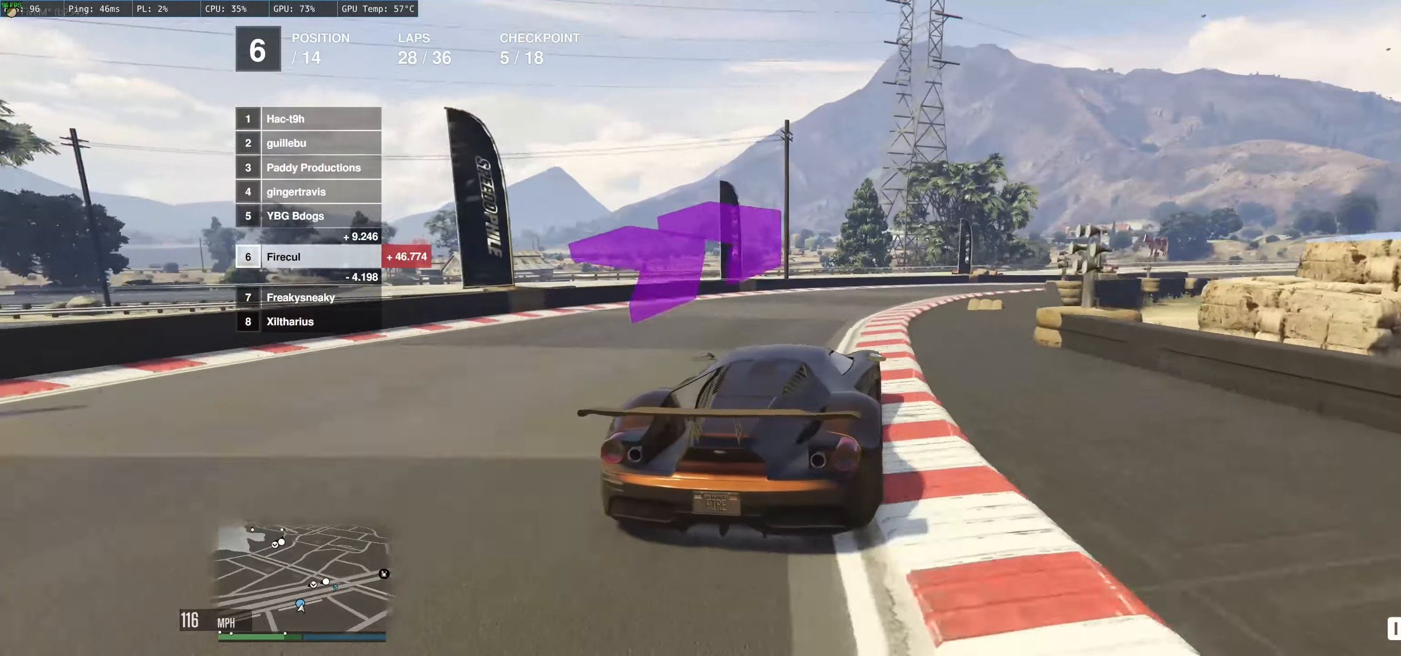
{"dt_ms": 500, "buttons": ["R2"], "left_stick": "right", "right_stick": "center", "events": []}
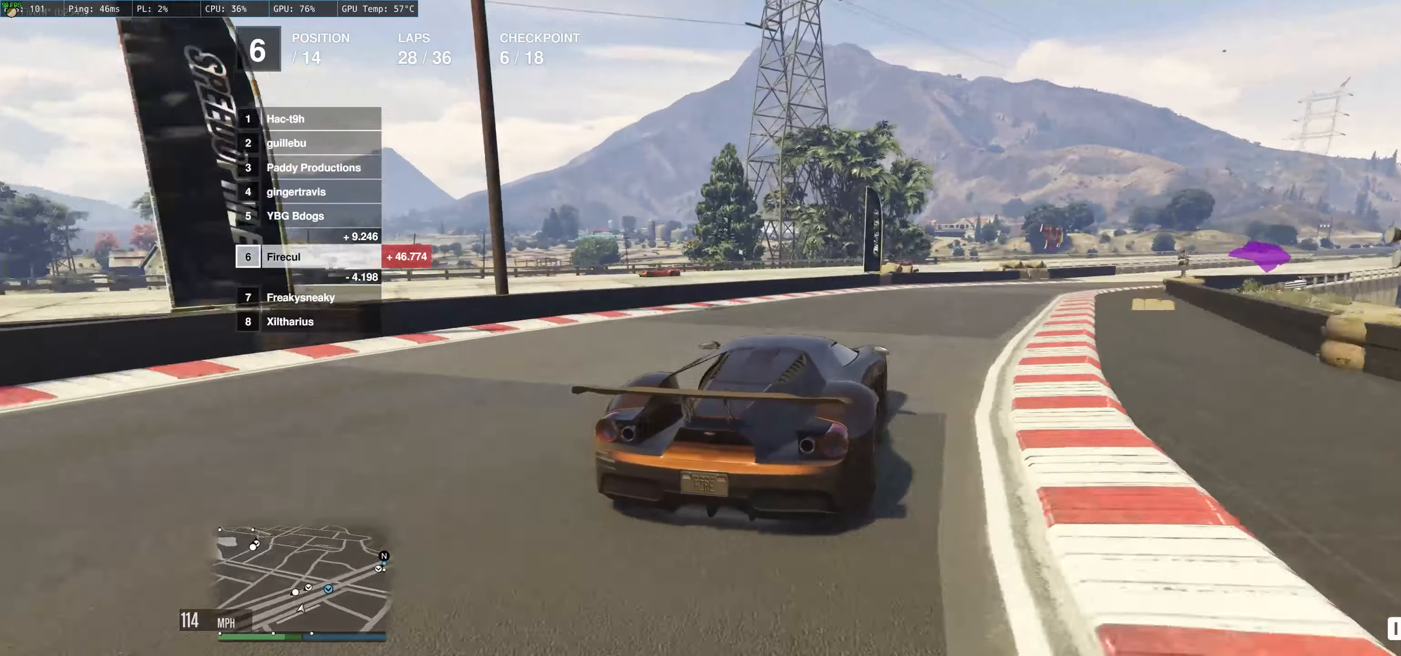
{"dt_ms": 500, "buttons": ["R2"], "left_stick": "right", "right_stick": "center", "events": []}
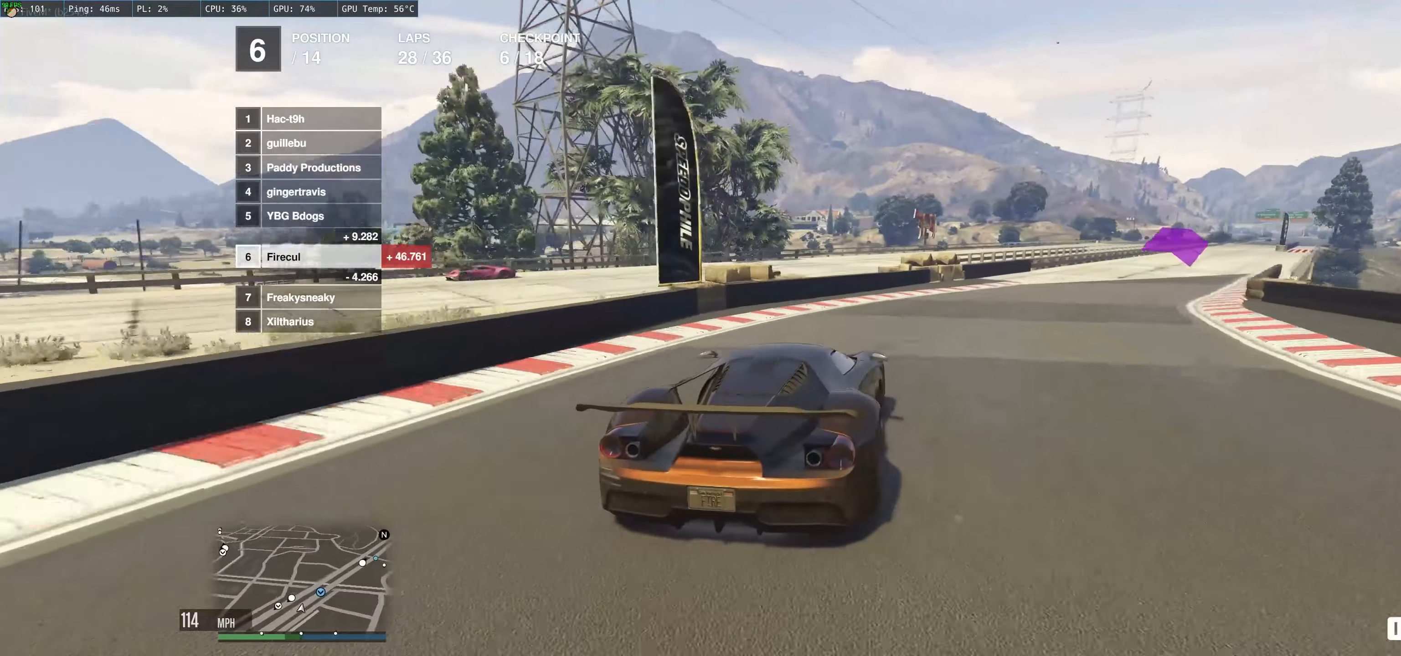
{"dt_ms": 500, "buttons": ["R2"], "left_stick": "right", "right_stick": "center", "events": []}